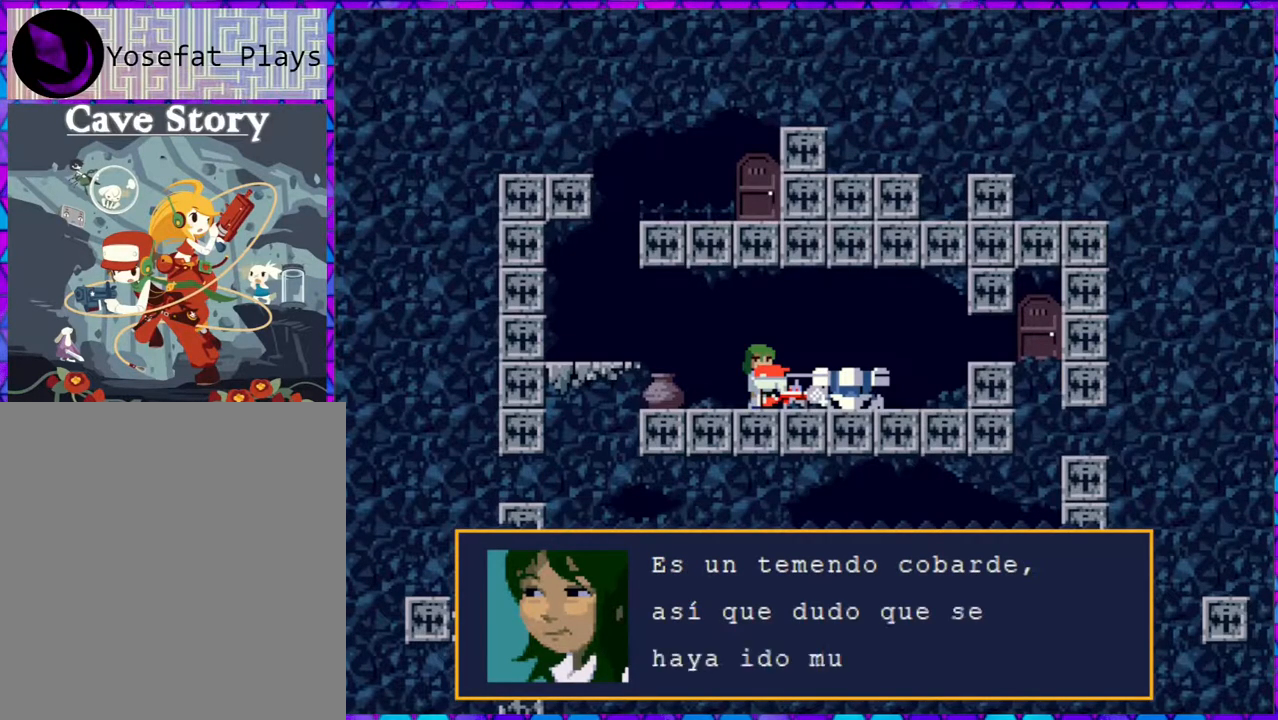
Gameplay with a controller (Nintendo layout); each line is a JSON object with the inputs held at the frame after it. "events" lists button and stick changes between this image and that frame as [ms after this image, input, new state], when the widget could be followed in between. Not read: L3 R3 left_stick.
{"buttons": ["B"], "right_stick": "center", "events": [[467, "B", "down"]]}
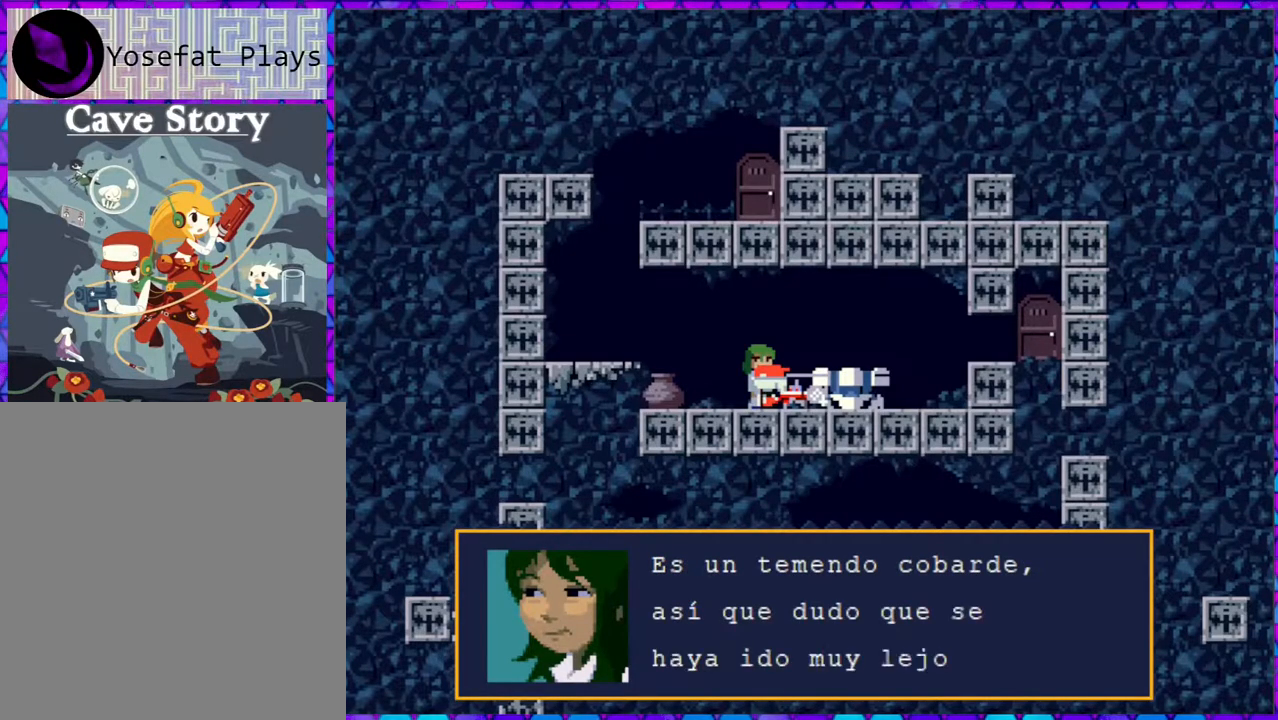
{"buttons": ["B"], "right_stick": "center", "events": [[400, "B", "up"], [467, "B", "down"]]}
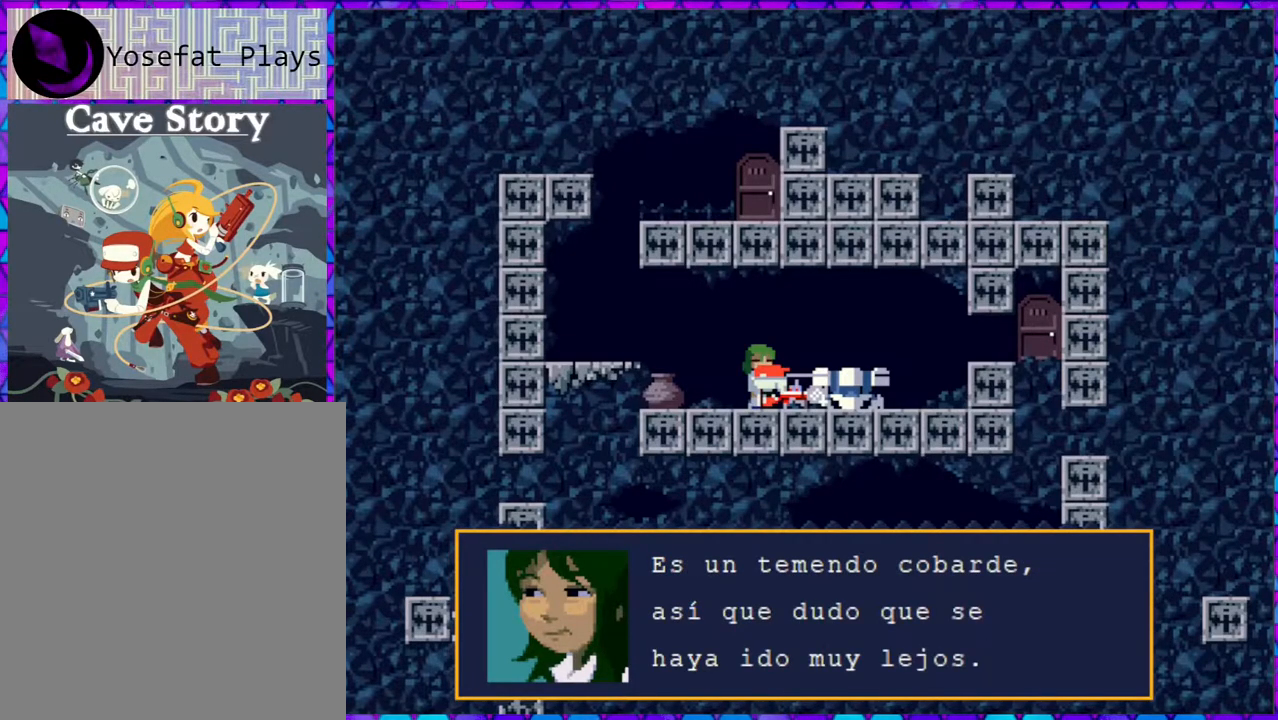
{"buttons": ["B", "DPAD_LEFT"], "right_stick": "center", "events": [[100, "B", "up"], [150, "DPAD_LEFT", "down"], [500, "B", "down"]]}
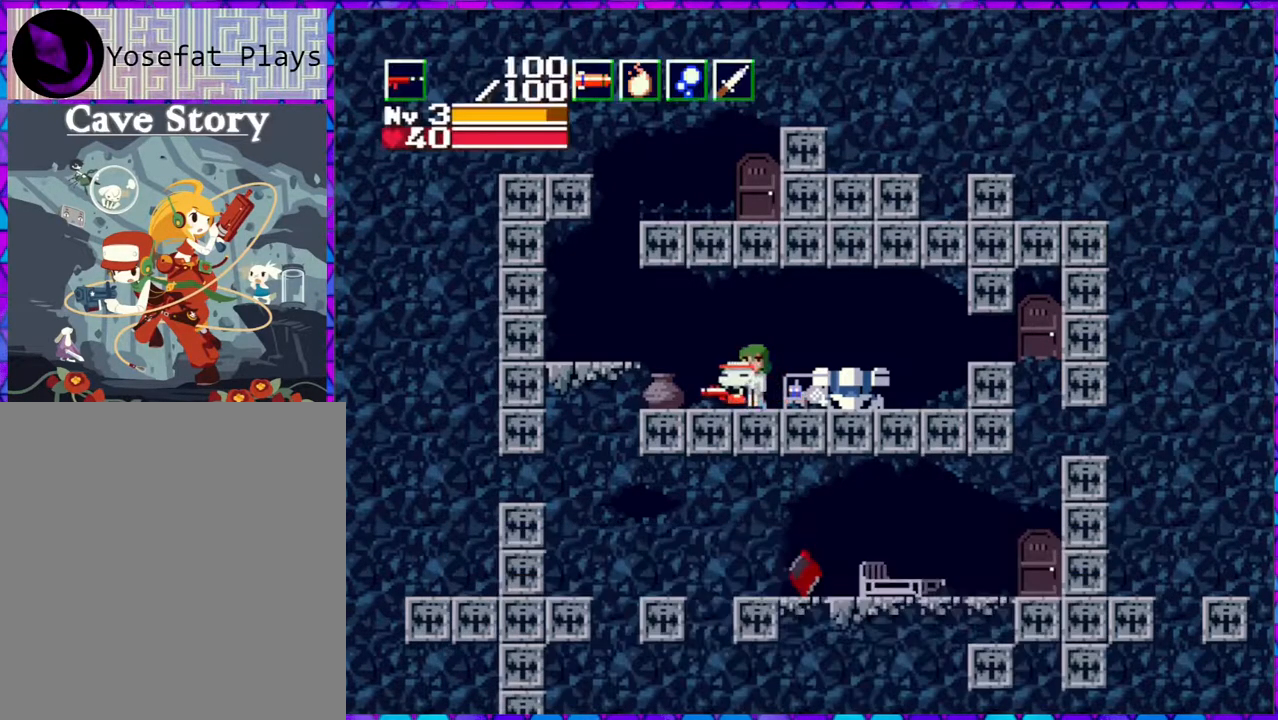
{"buttons": ["DPAD_LEFT"], "right_stick": "center", "events": [[250, "B", "up"]]}
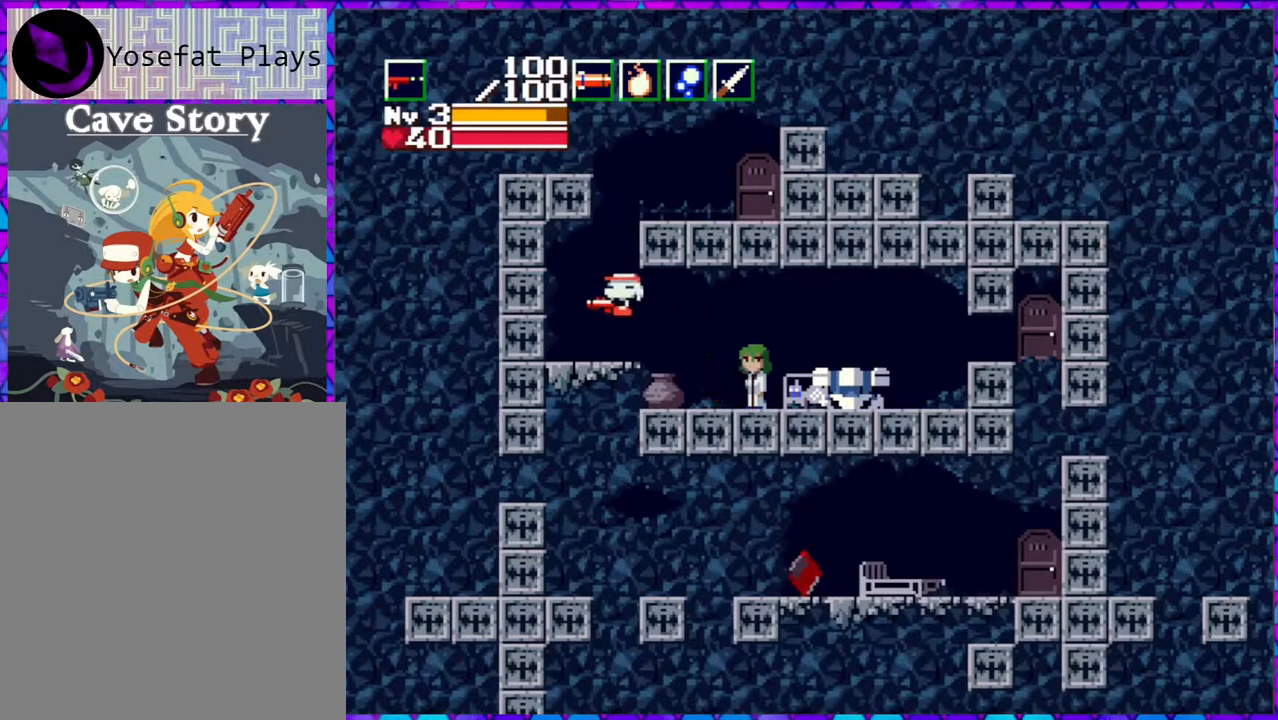
{"buttons": ["DPAD_RIGHT"], "right_stick": "center", "events": [[167, "DPAD_LEFT", "up"], [350, "DPAD_RIGHT", "down"]]}
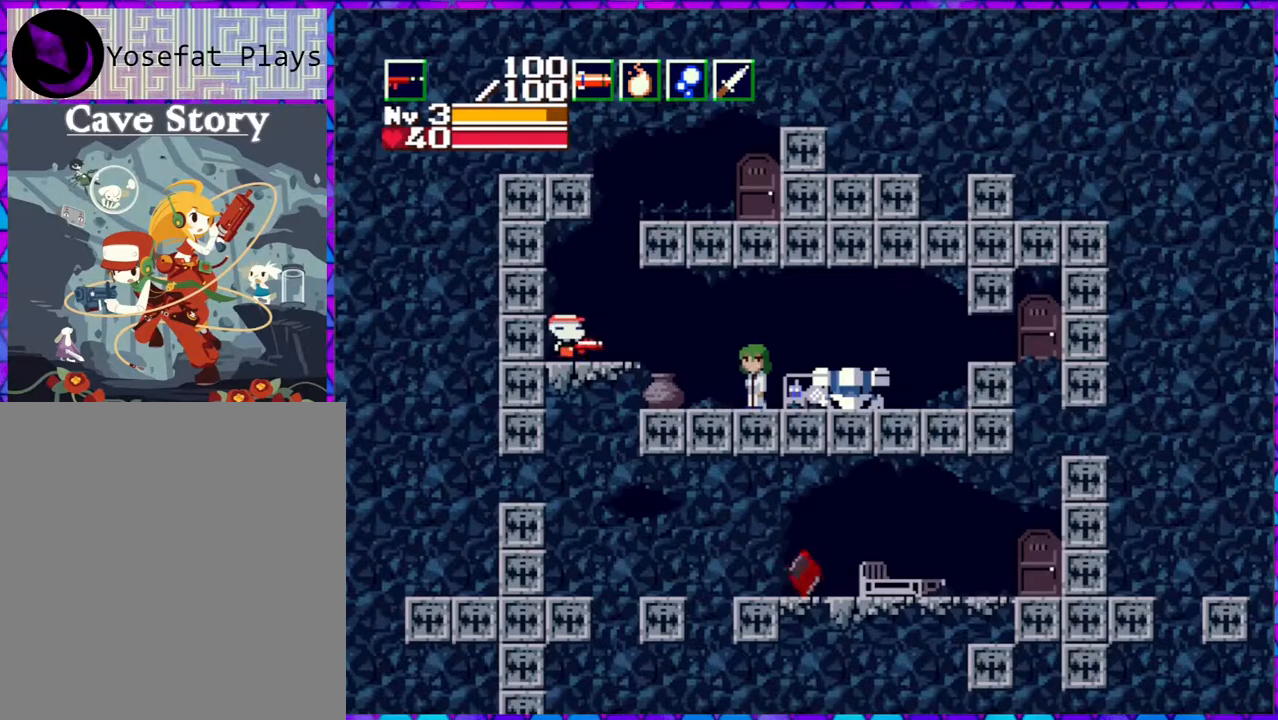
{"buttons": ["B", "DPAD_RIGHT"], "right_stick": "center", "events": [[167, "B", "down"]]}
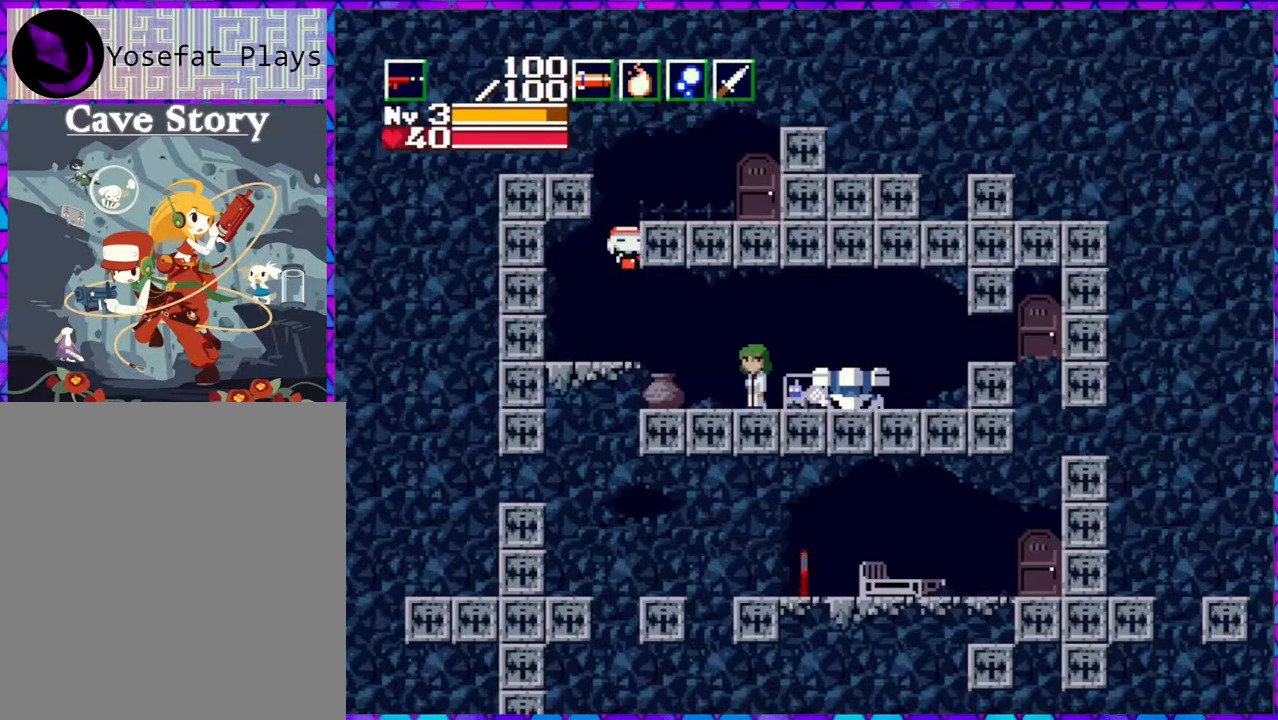
{"buttons": ["DPAD_RIGHT"], "right_stick": "center", "events": [[483, "B", "up"]]}
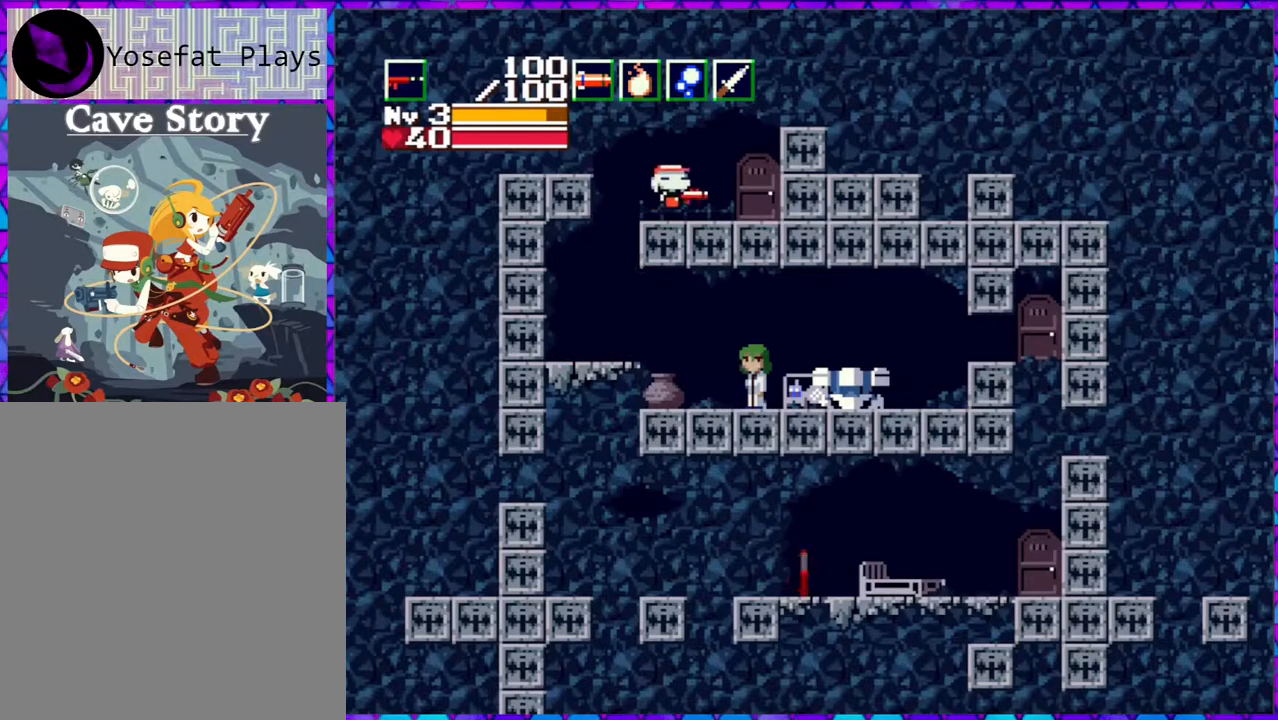
{"buttons": [], "right_stick": "center", "events": [[433, "DPAD_RIGHT", "up"]]}
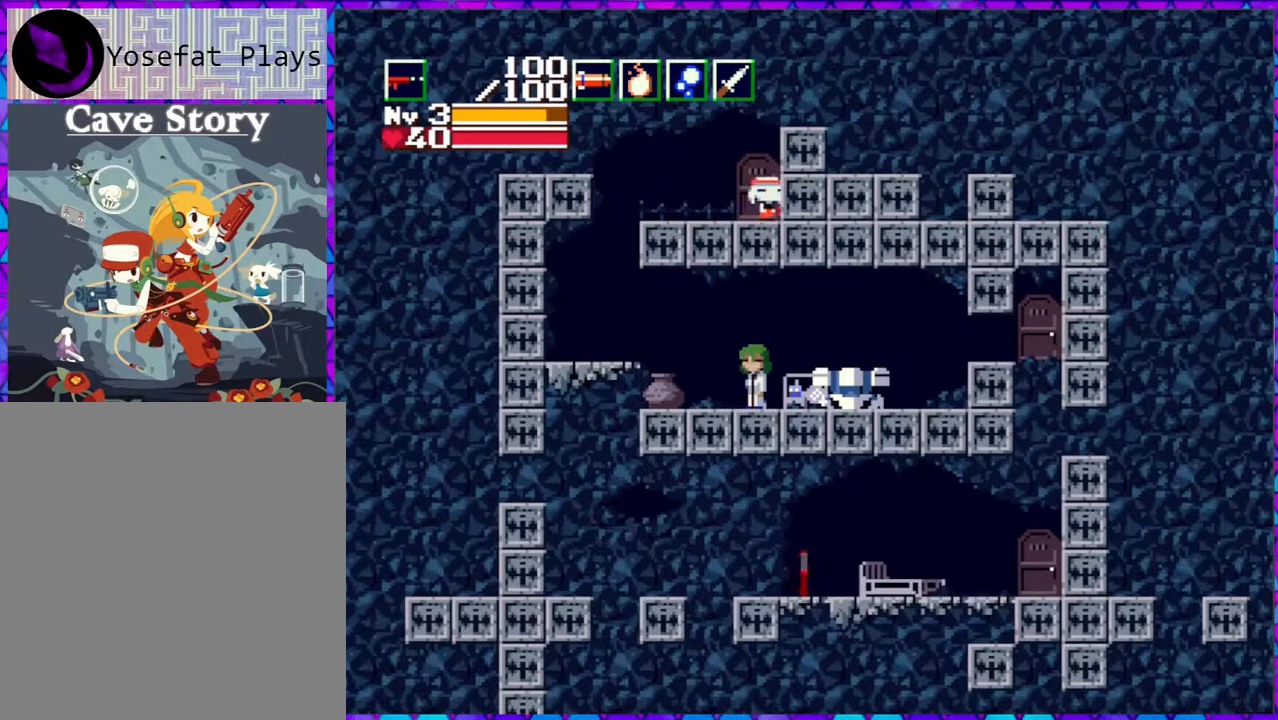
{"buttons": [], "right_stick": "center", "events": [[17, "DPAD_DOWN", "down"], [133, "DPAD_DOWN", "up"]]}
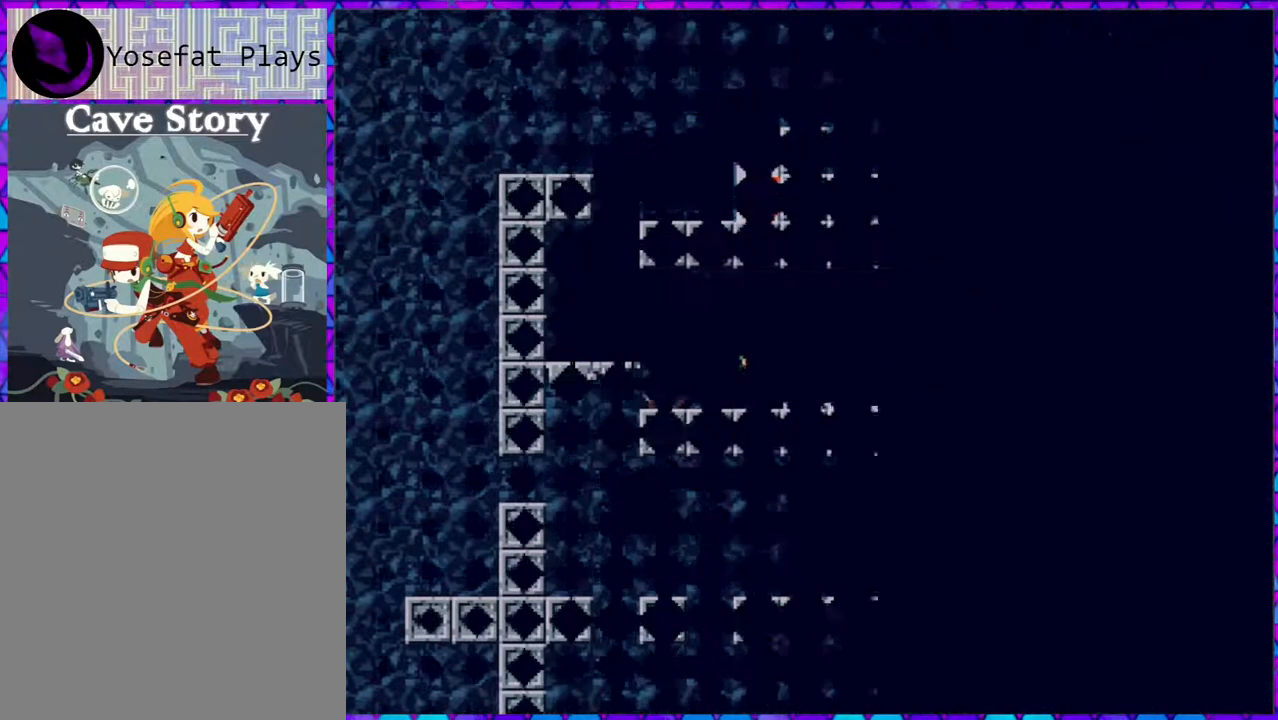
{"buttons": [], "right_stick": "center", "events": []}
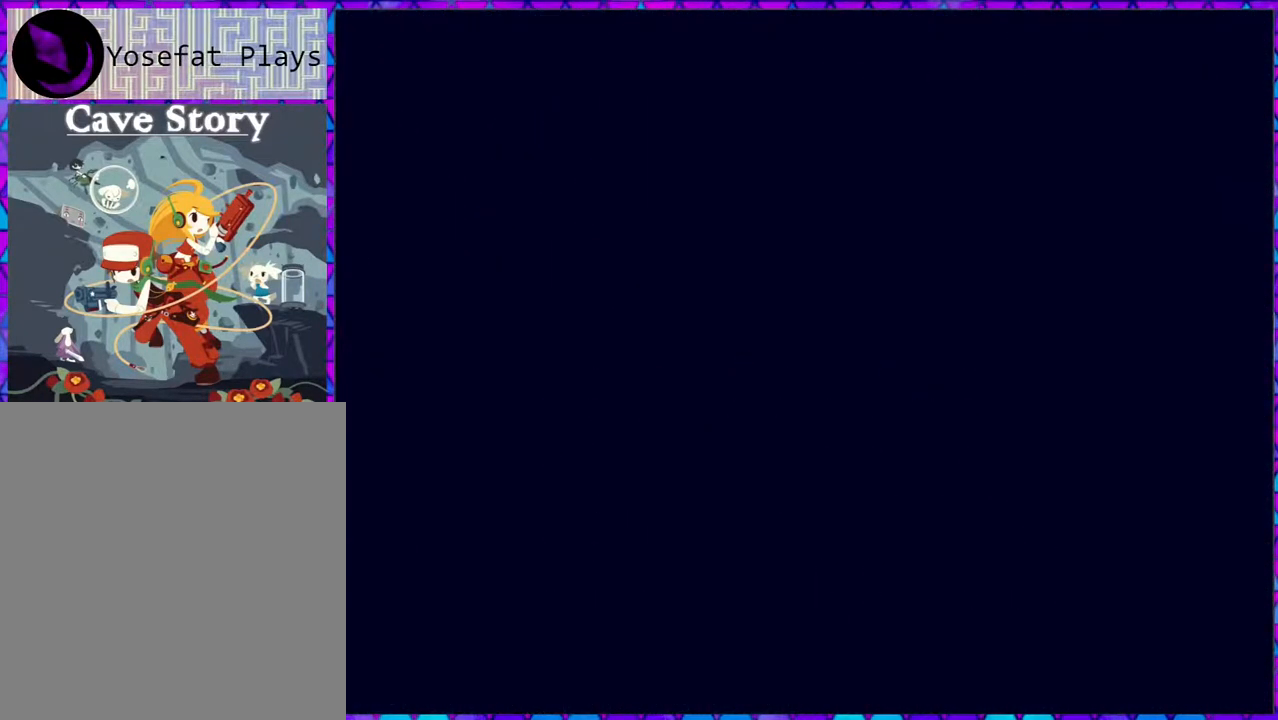
{"buttons": [], "right_stick": "center", "events": []}
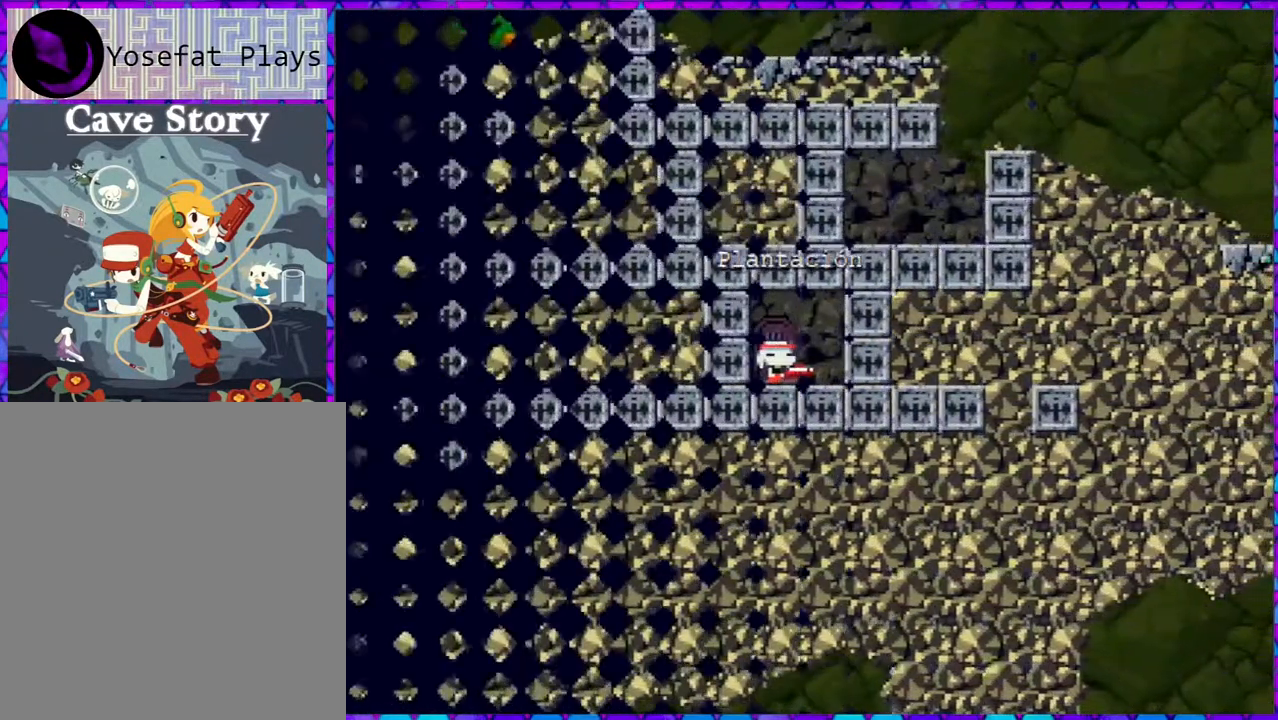
{"buttons": ["DPAD_RIGHT"], "right_stick": "center", "events": [[350, "DPAD_RIGHT", "down"]]}
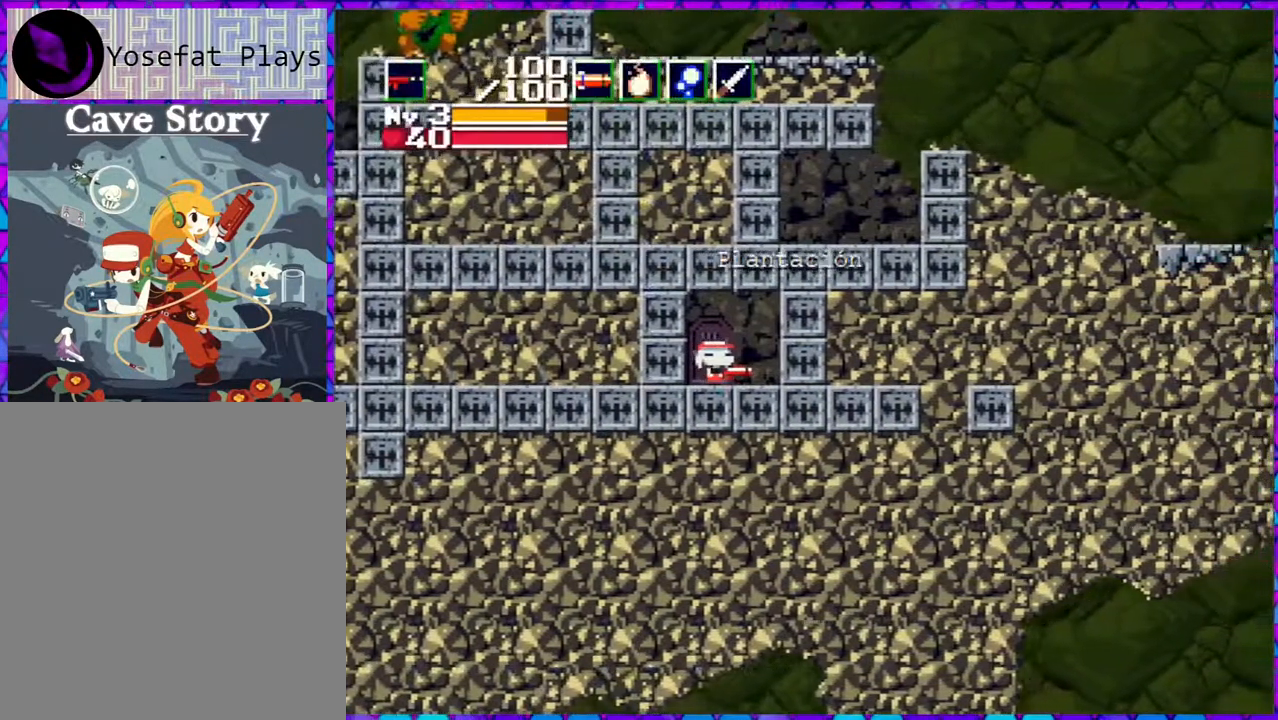
{"buttons": ["B", "DPAD_RIGHT"], "right_stick": "center", "events": [[417, "B", "down"]]}
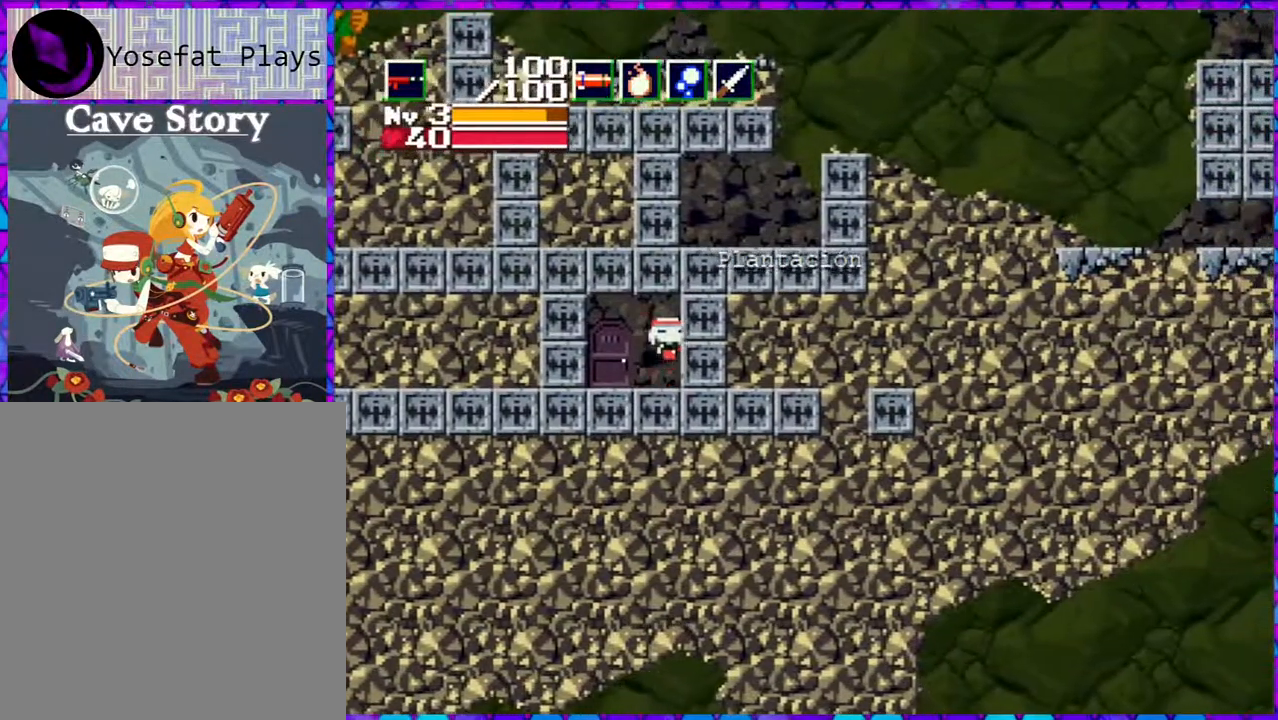
{"buttons": ["B", "DPAD_LEFT"], "right_stick": "center", "events": [[283, "DPAD_RIGHT", "up"], [367, "DPAD_LEFT", "down"]]}
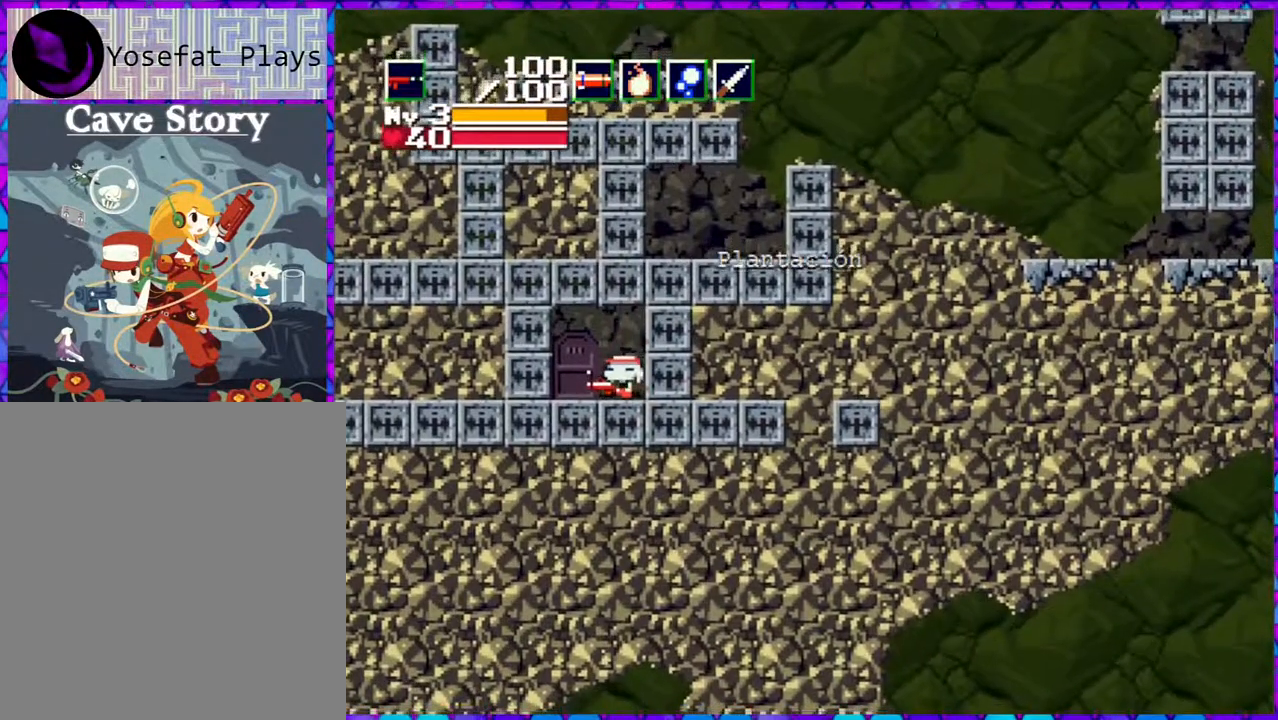
{"buttons": ["B", "DPAD_LEFT"], "right_stick": "center", "events": [[17, "B", "up"], [250, "B", "down"]]}
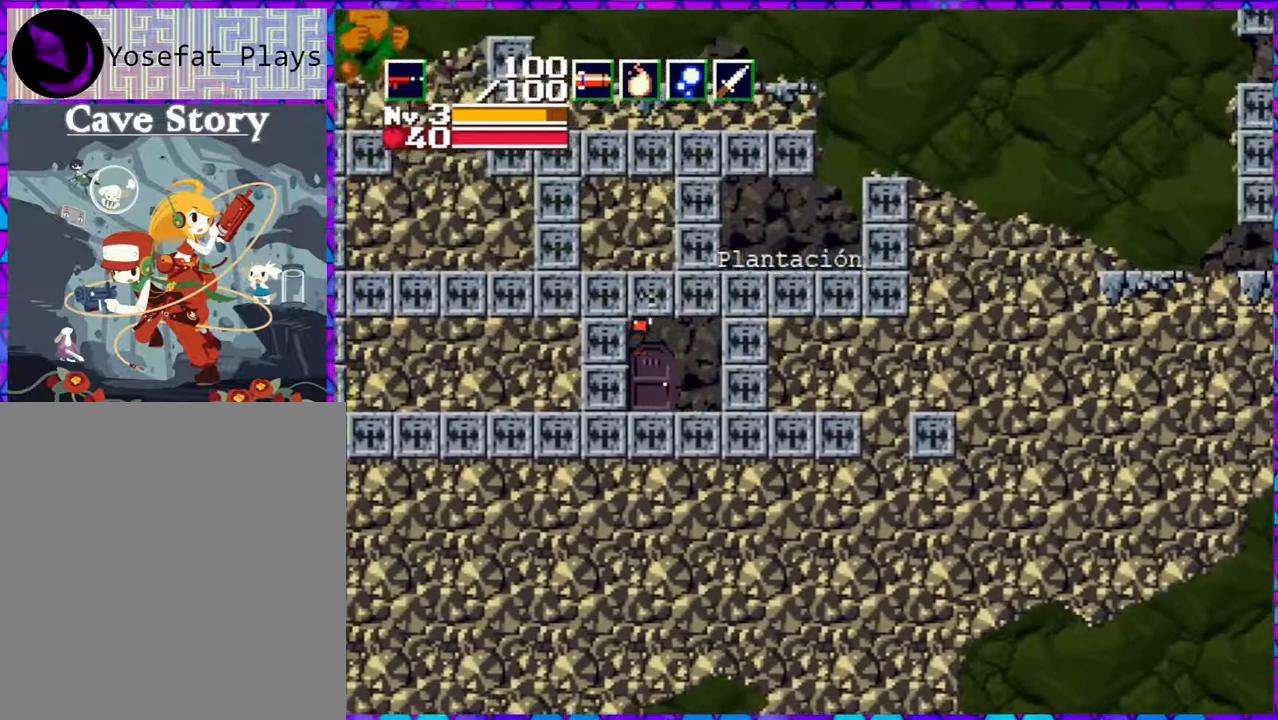
{"buttons": ["DPAD_LEFT"], "right_stick": "center", "events": [[267, "B", "up"]]}
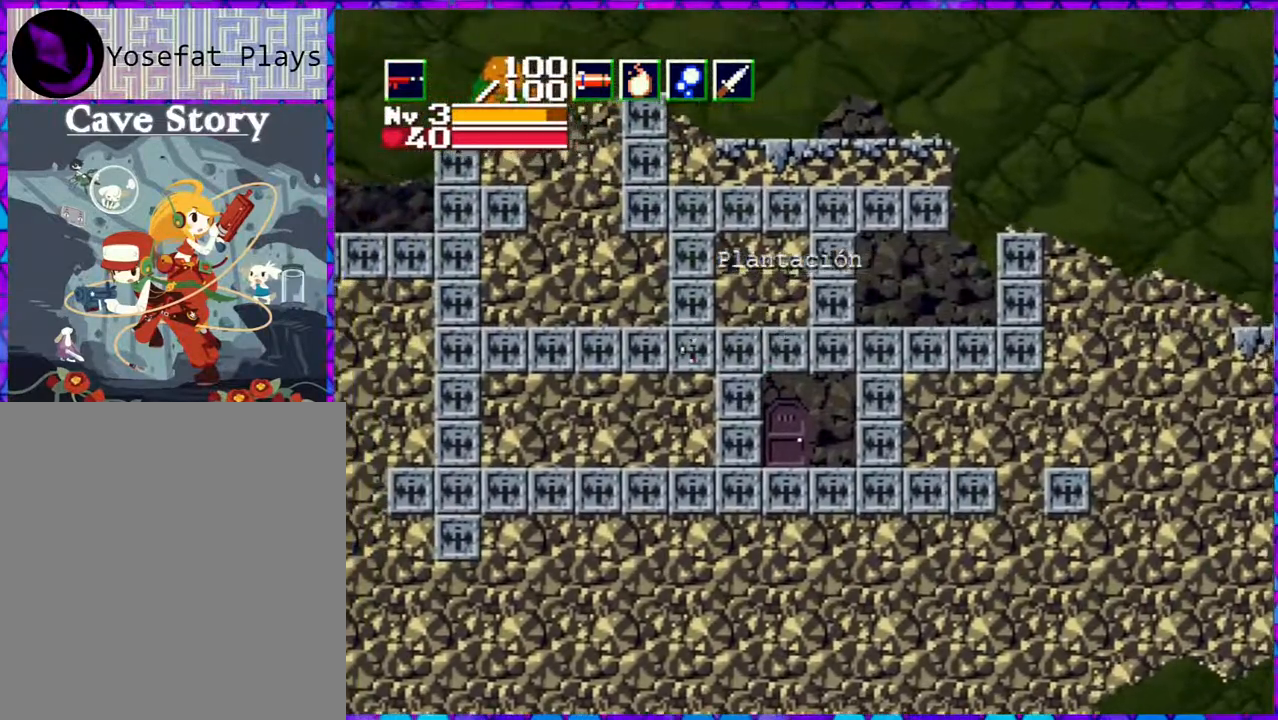
{"buttons": ["B", "DPAD_RIGHT"], "right_stick": "center", "events": [[83, "B", "down"], [167, "DPAD_LEFT", "up"], [367, "DPAD_RIGHT", "down"]]}
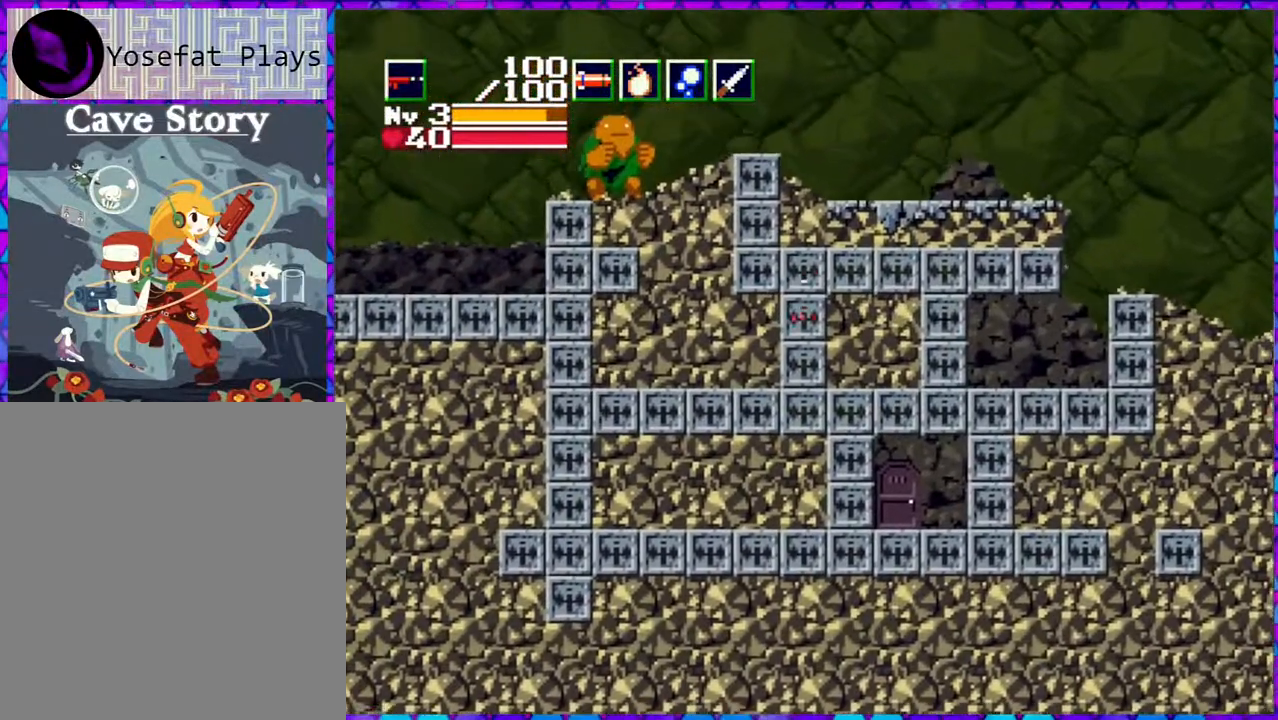
{"buttons": ["DPAD_RIGHT"], "right_stick": "center", "events": [[367, "B", "up"]]}
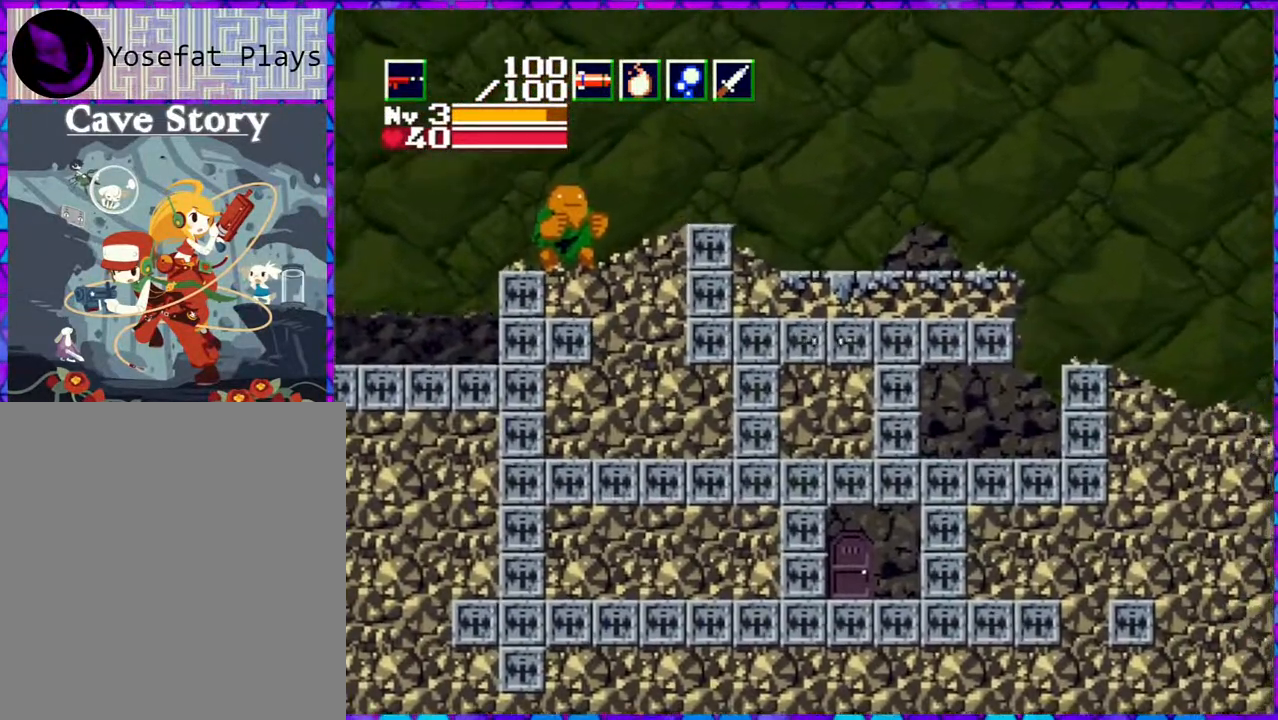
{"buttons": ["DPAD_RIGHT"], "right_stick": "center", "events": []}
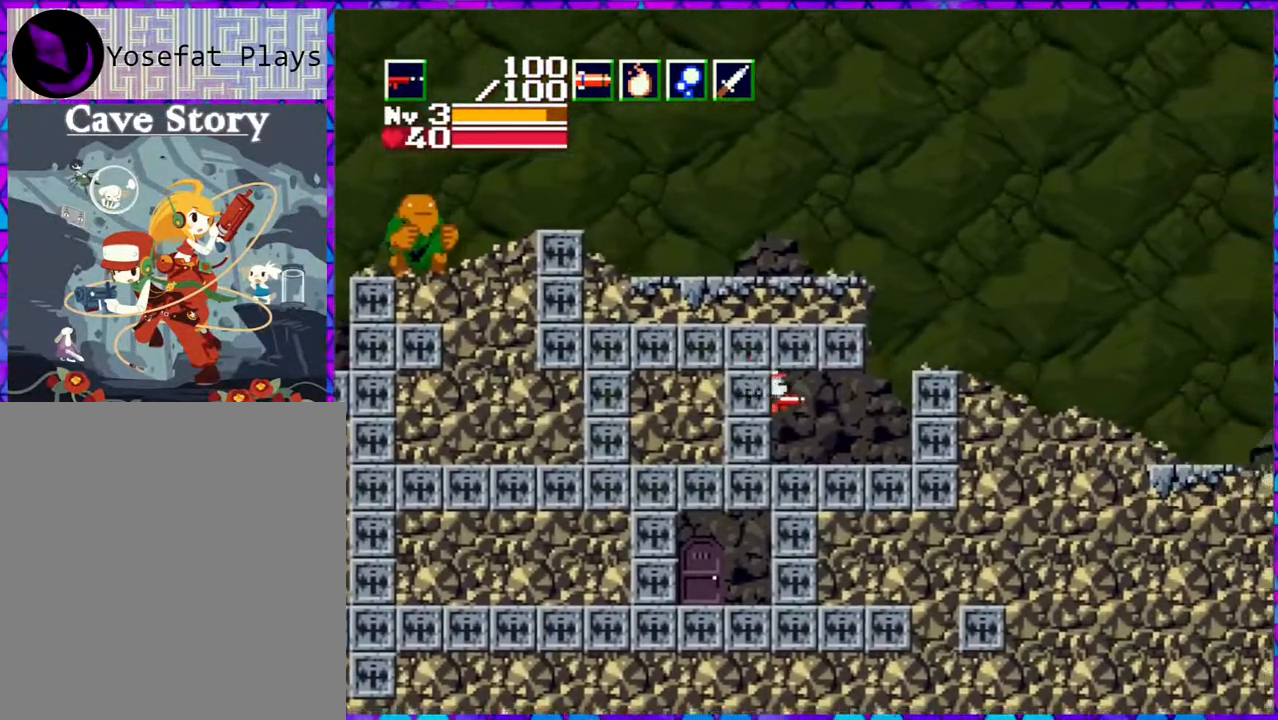
{"buttons": ["B", "DPAD_RIGHT"], "right_stick": "center", "events": [[500, "B", "down"]]}
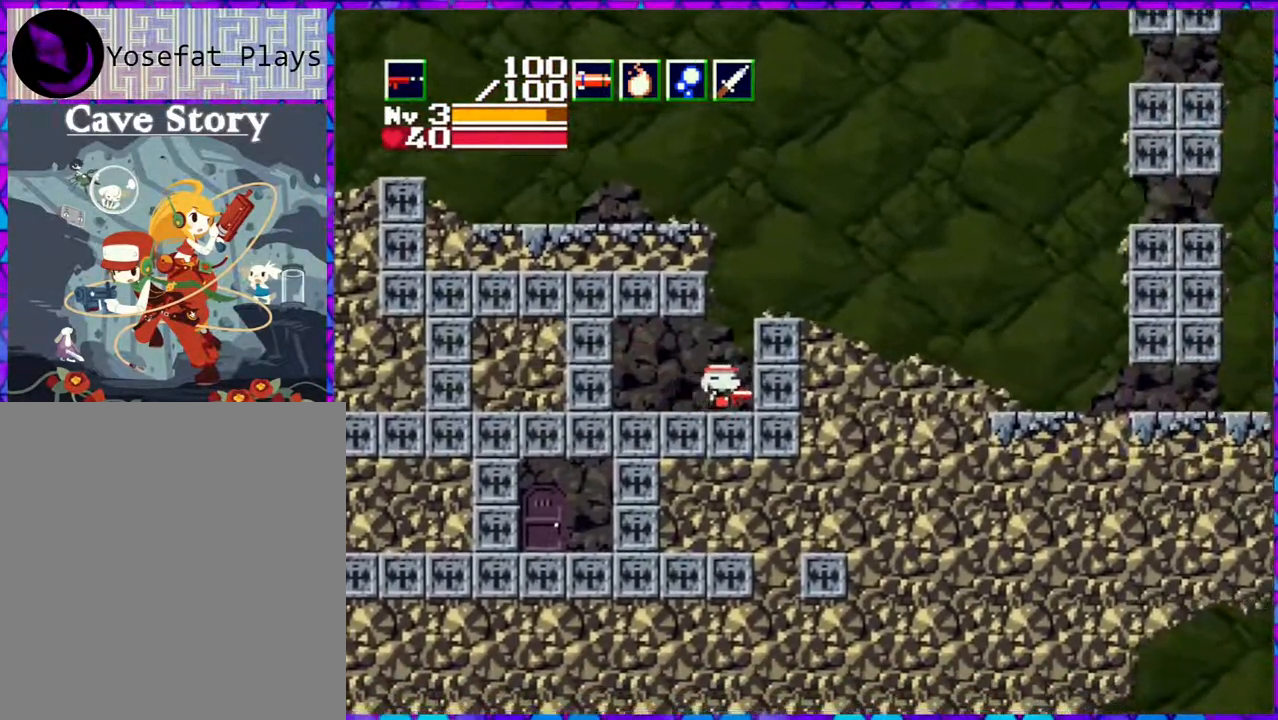
{"buttons": ["B", "DPAD_RIGHT"], "right_stick": "center", "events": []}
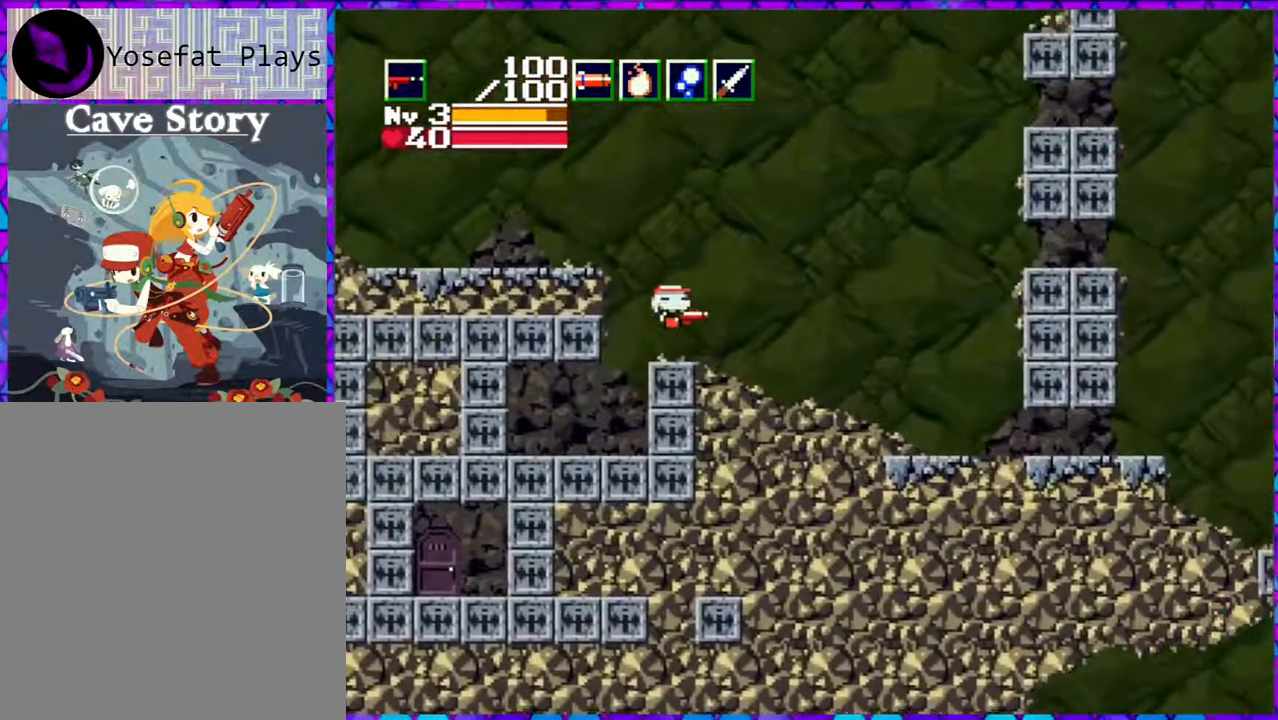
{"buttons": ["DPAD_RIGHT"], "right_stick": "center", "events": [[100, "B", "up"]]}
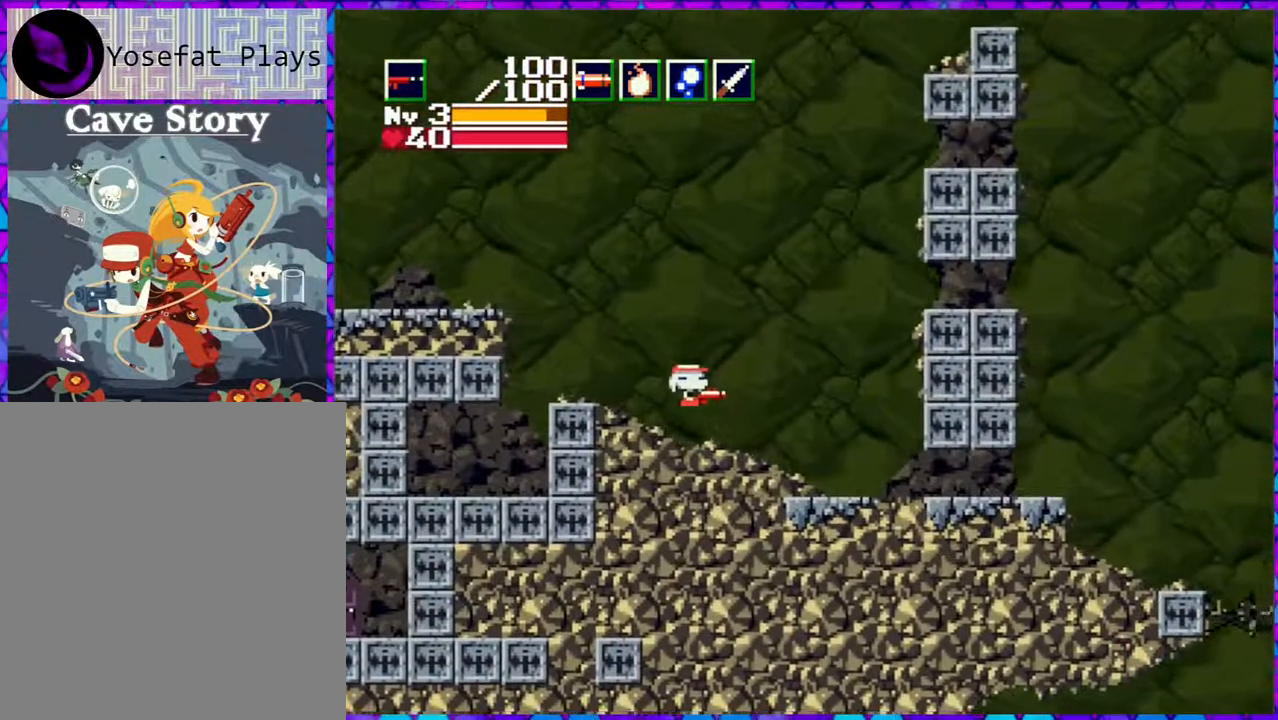
{"buttons": ["DPAD_RIGHT"], "right_stick": "center", "events": []}
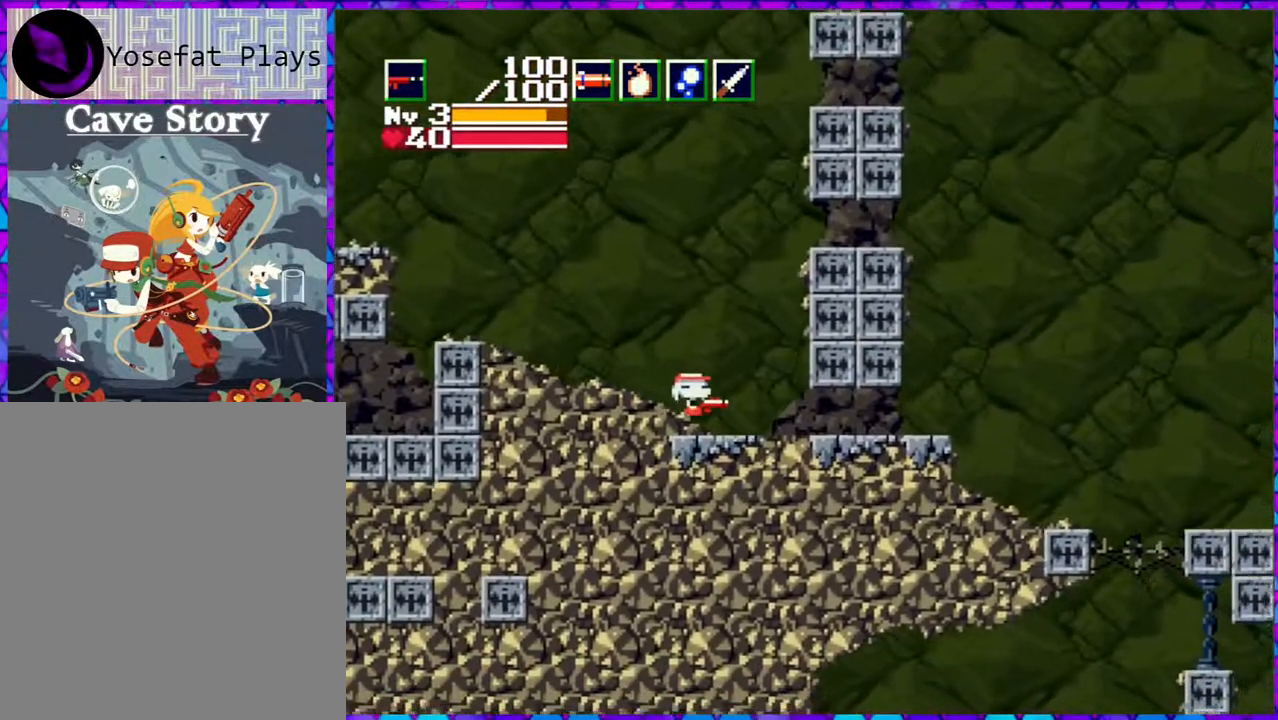
{"buttons": ["DPAD_RIGHT"], "right_stick": "center", "events": []}
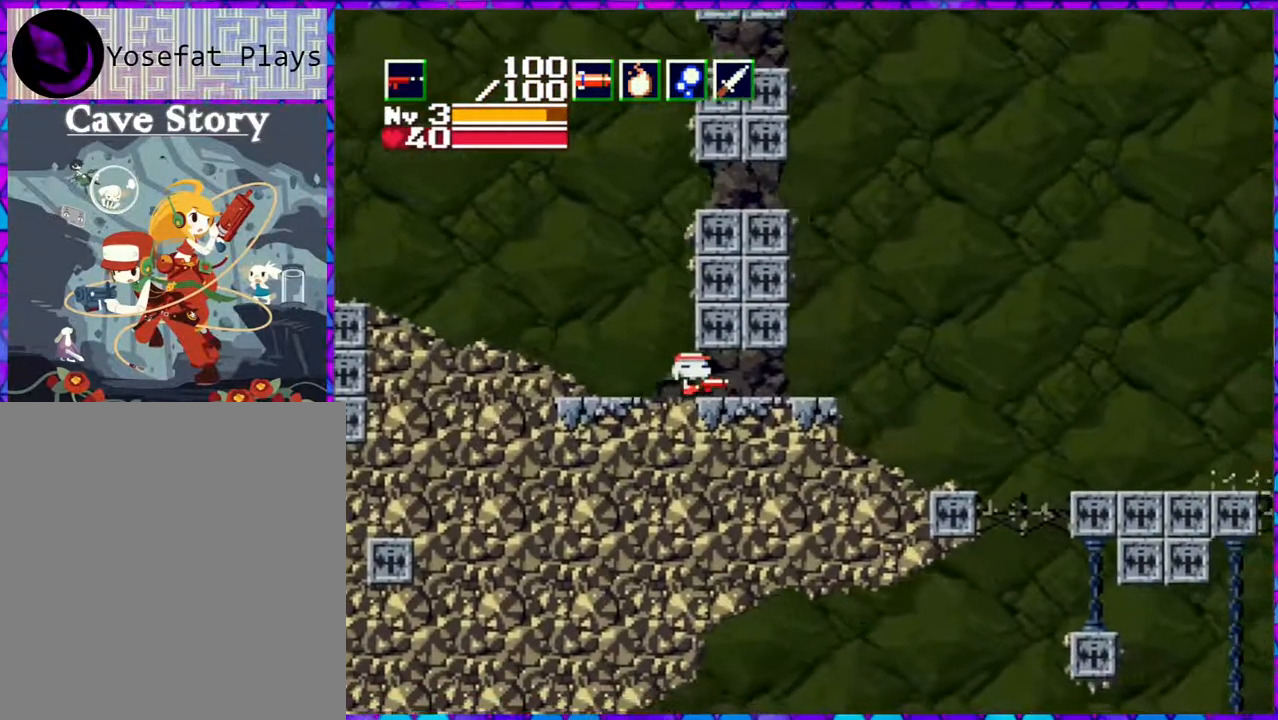
{"buttons": ["B", "DPAD_RIGHT"], "right_stick": "center", "events": [[483, "B", "down"]]}
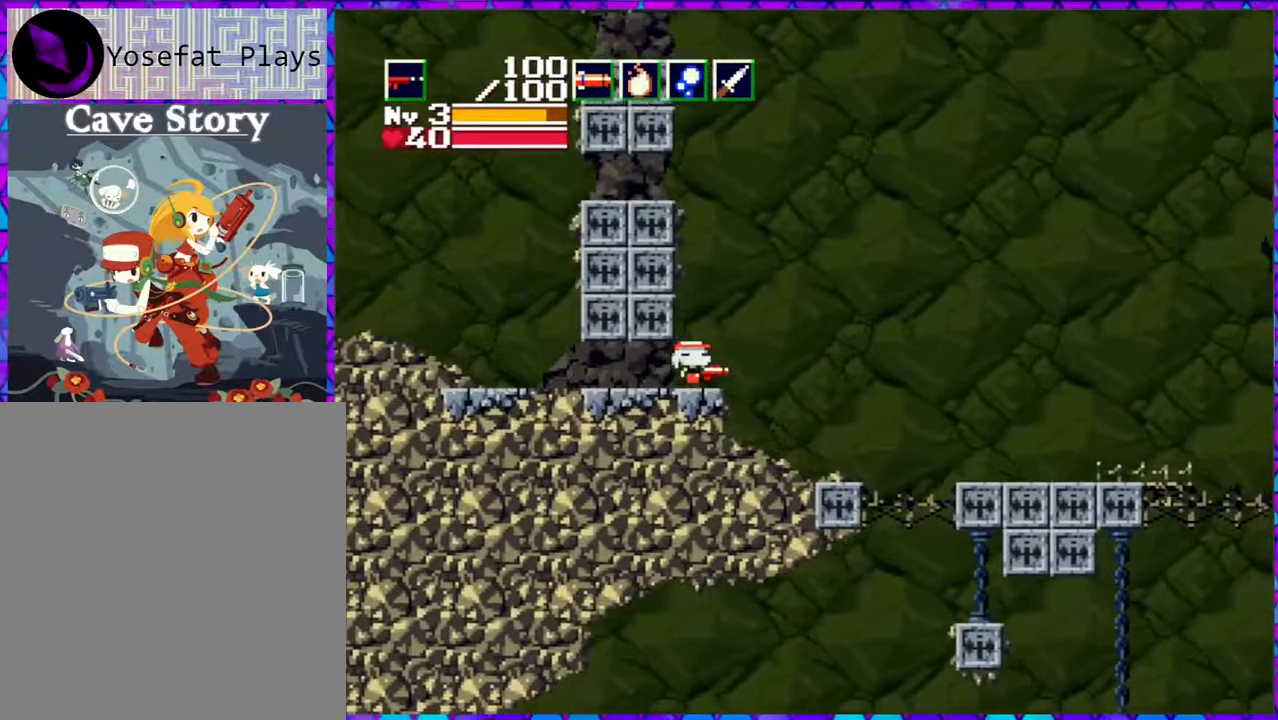
{"buttons": ["B", "DPAD_RIGHT"], "right_stick": "center", "events": []}
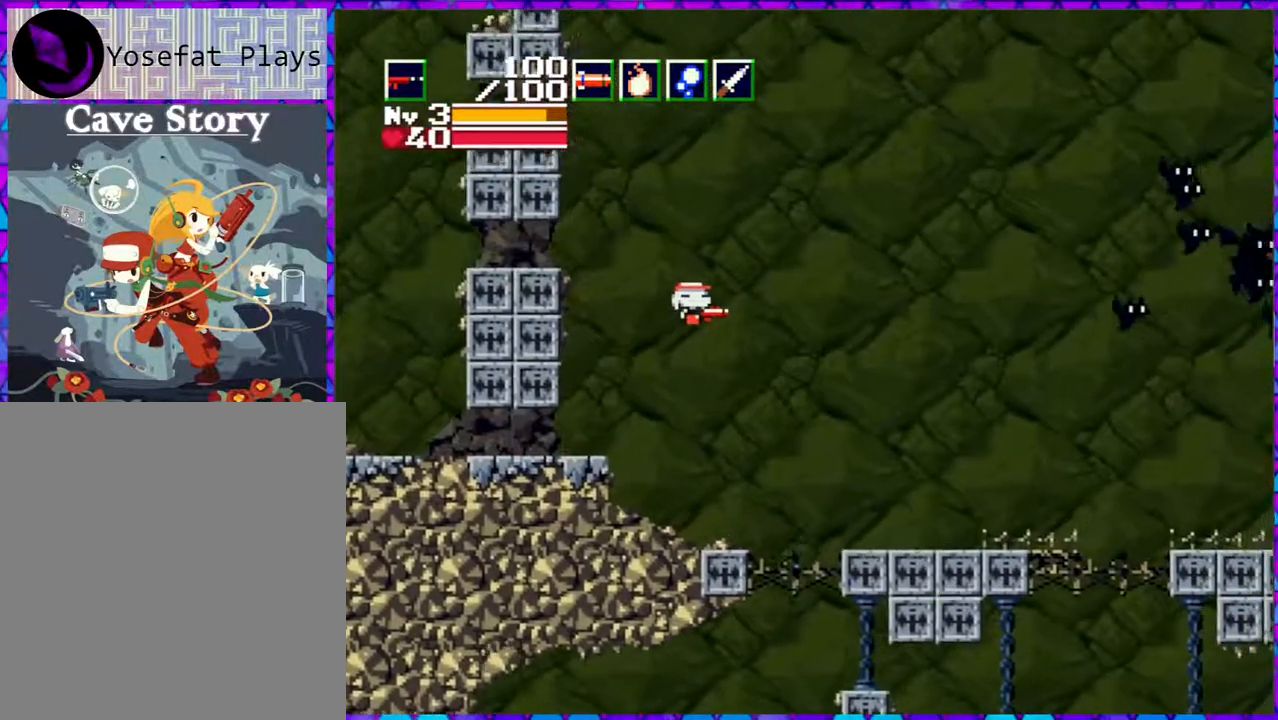
{"buttons": ["DPAD_RIGHT"], "right_stick": "center", "events": [[150, "B", "up"]]}
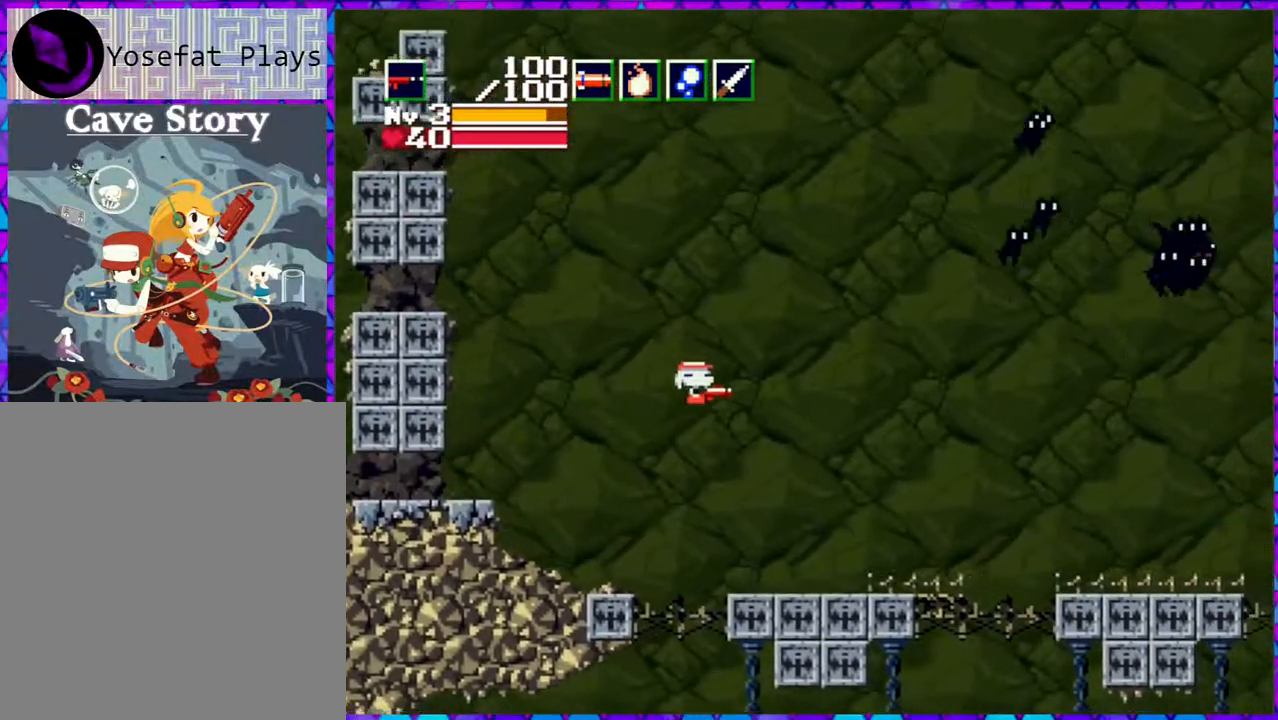
{"buttons": ["DPAD_RIGHT"], "right_stick": "center", "events": []}
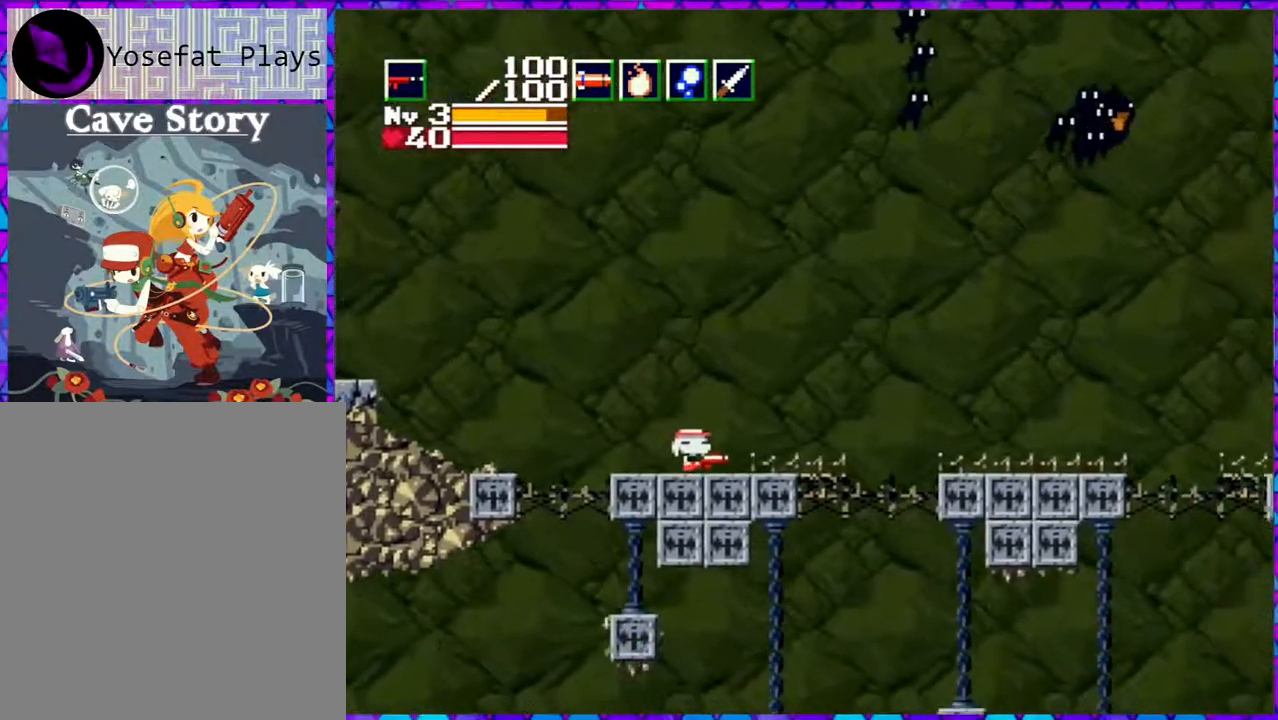
{"buttons": ["B", "DPAD_UP", "DPAD_RIGHT"], "right_stick": "center", "events": [[167, "B", "down"], [200, "DPAD_UP", "down"]]}